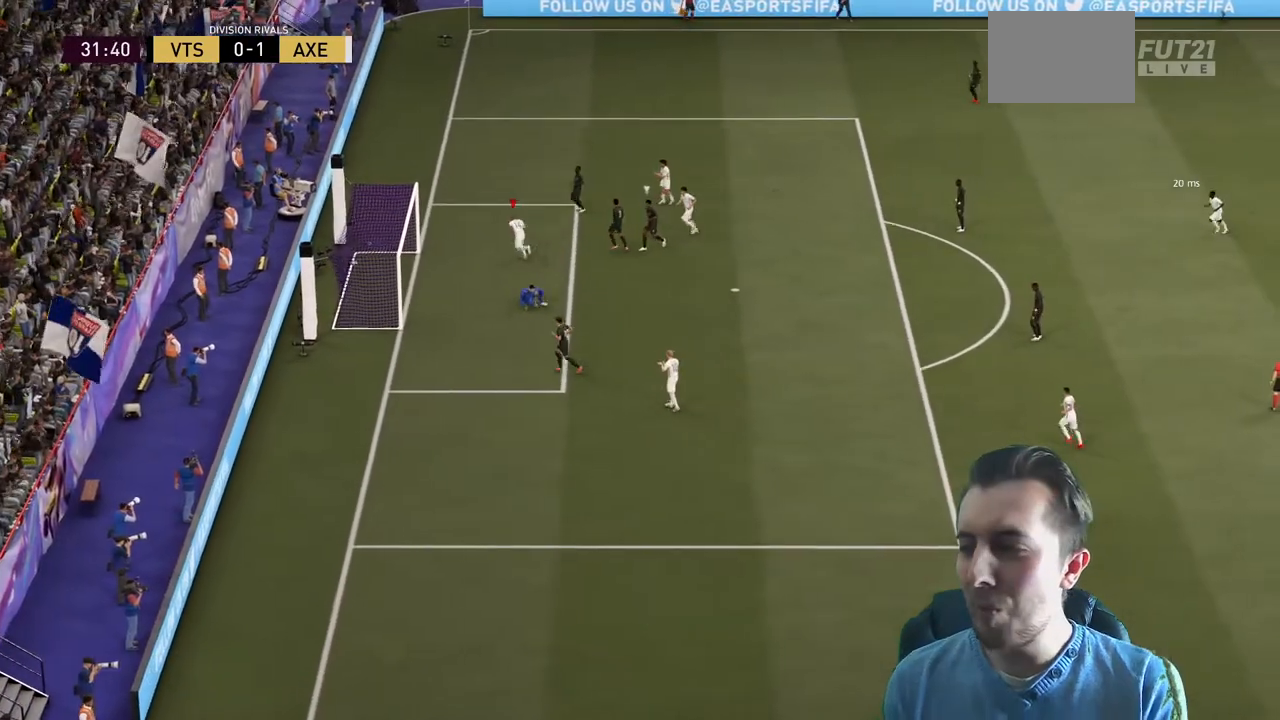
Gameplay with a controller (Xbox layout); each line is a JSON object with the inputs held at the frame after it. "events" lists button and stick changes between this image and that frame as [ms after this image, input, new state], when the widget could be followed in between. Not read: L3 R3.
{"buttons": [], "left_stick": "center", "right_stick": "center", "events": []}
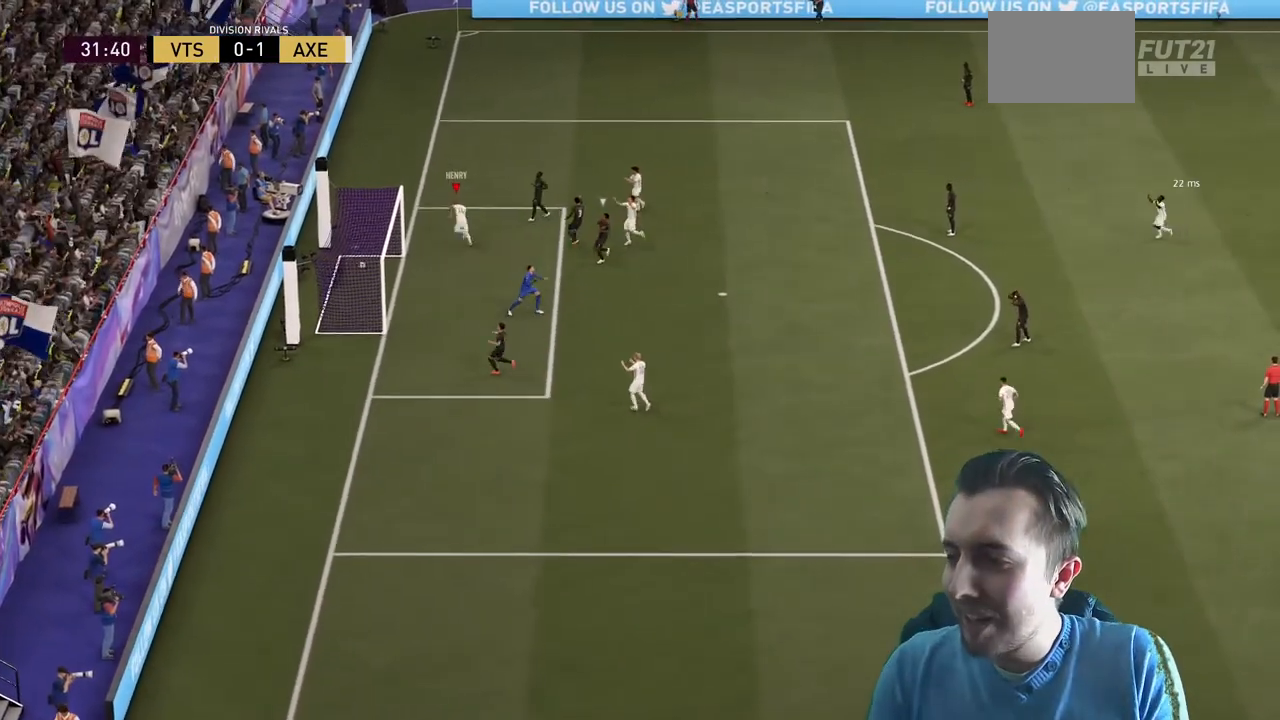
{"buttons": [], "left_stick": "center", "right_stick": "center", "events": []}
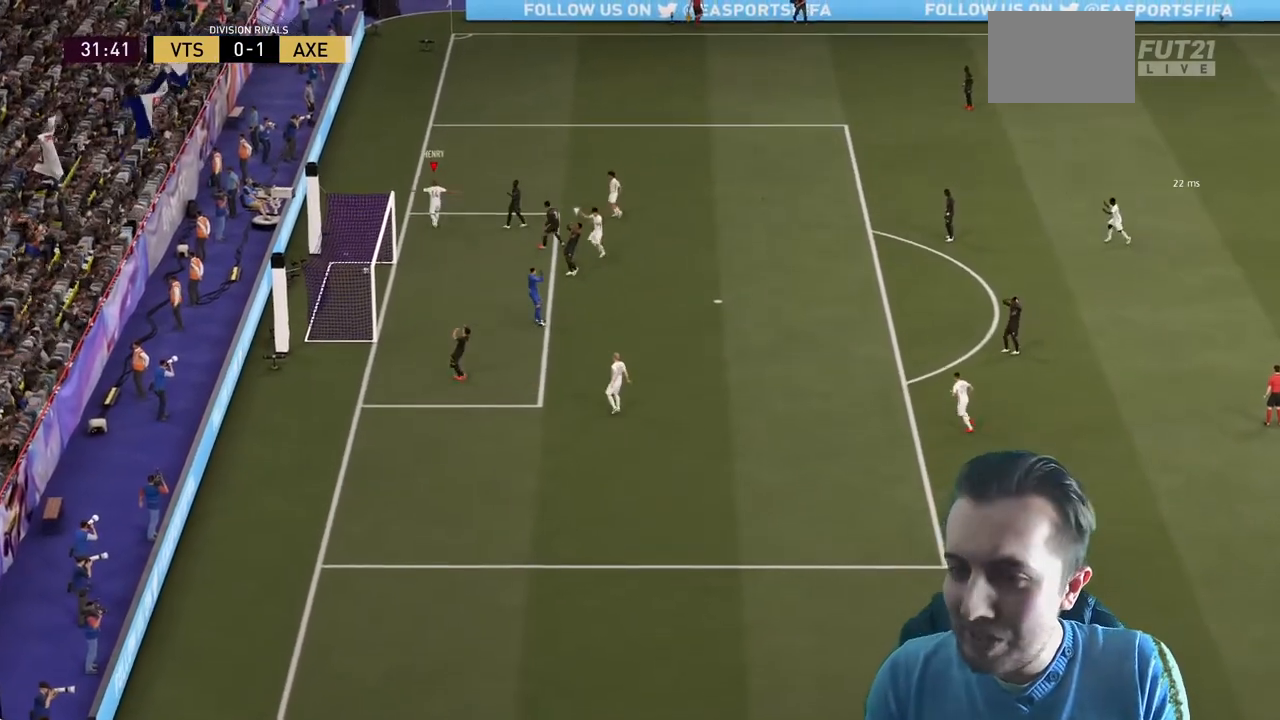
{"buttons": ["B", "R2"], "left_stick": "up", "right_stick": "center", "events": [[133, "R2", "down"], [300, "left_stick", "up"], [500, "B", "down"]]}
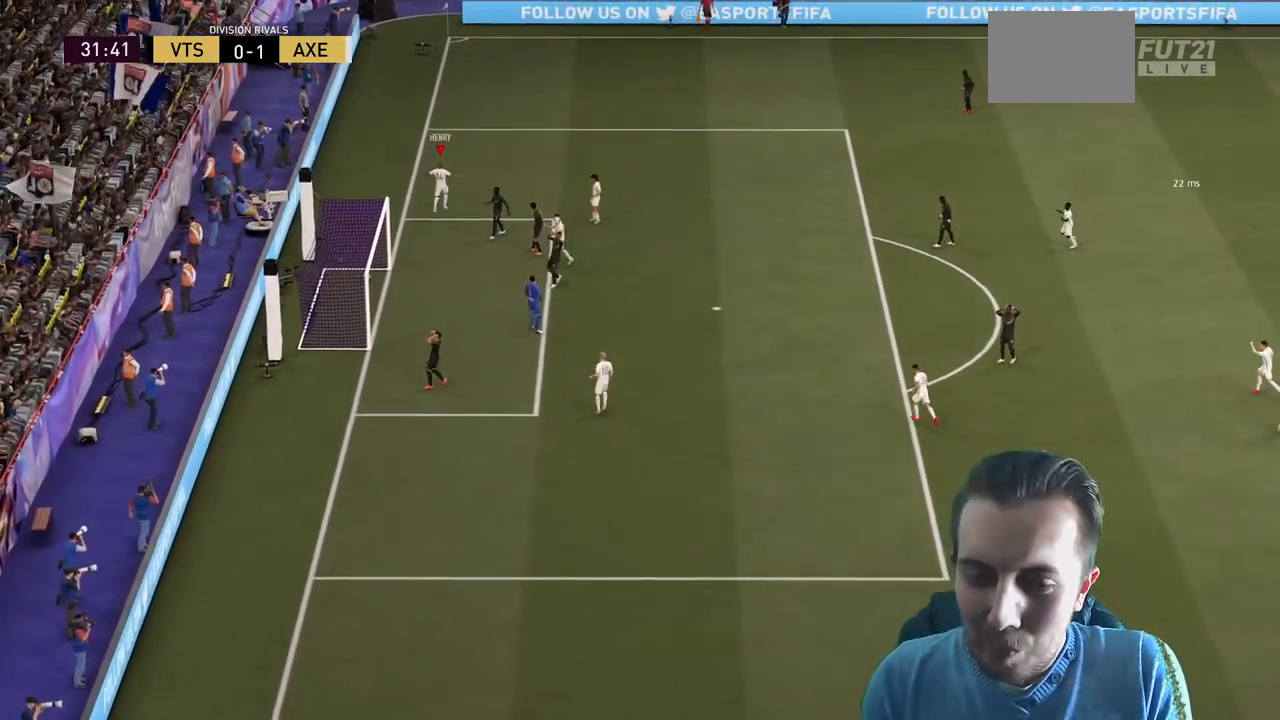
{"buttons": ["B", "R2"], "left_stick": "up", "right_stick": "center", "events": [[200, "R2", "up"], [267, "R2", "down"]]}
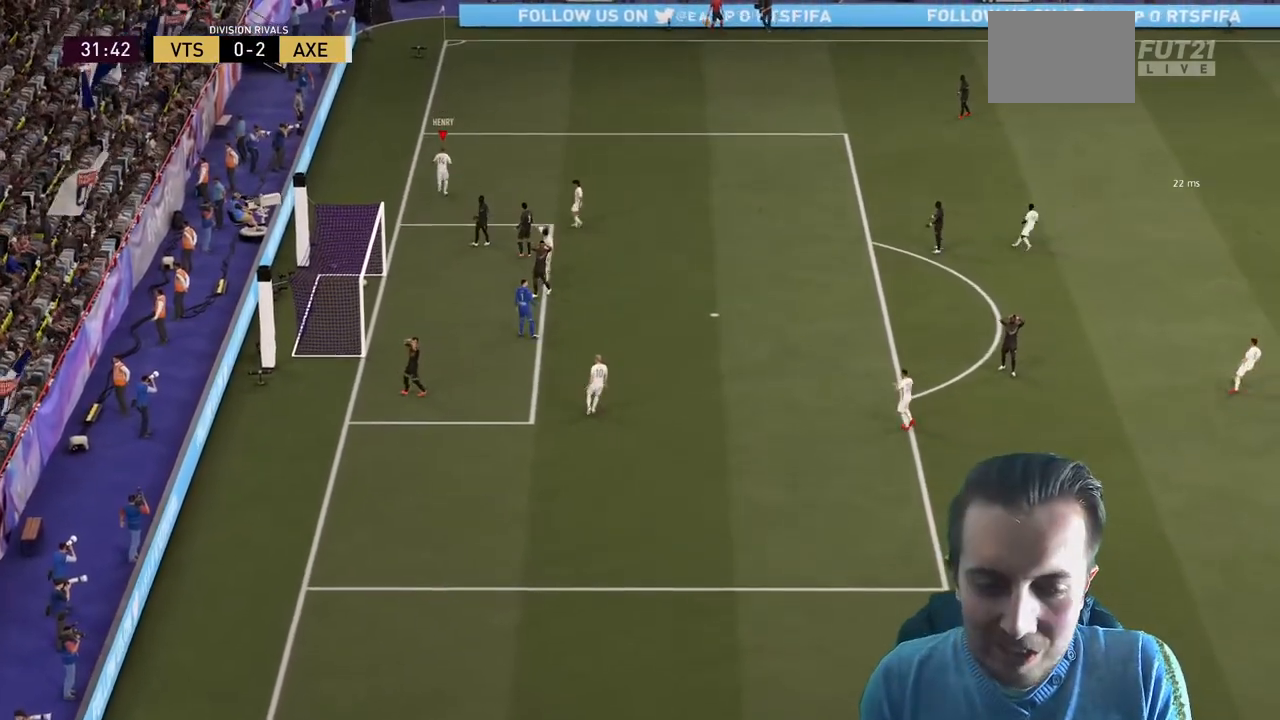
{"buttons": ["R2"], "left_stick": "center", "right_stick": "center"}
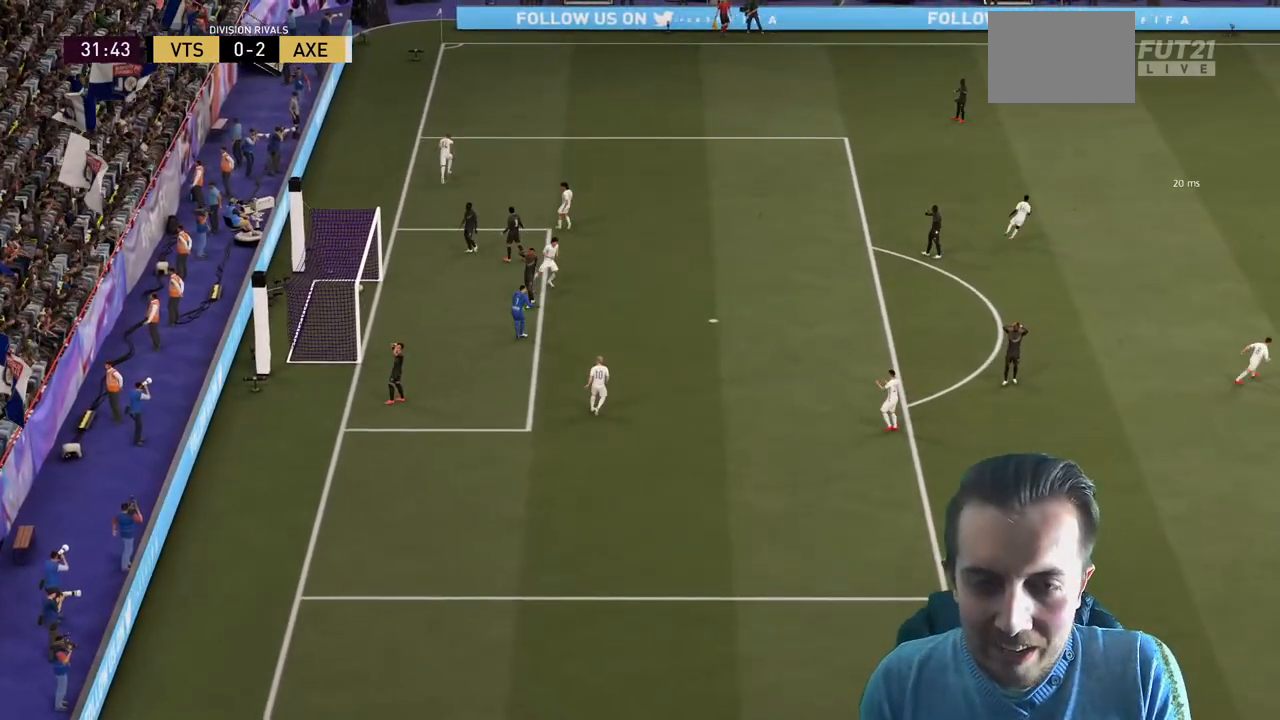
{"buttons": [], "left_stick": "center", "right_stick": "center", "events": [[100, "R2", "up"]]}
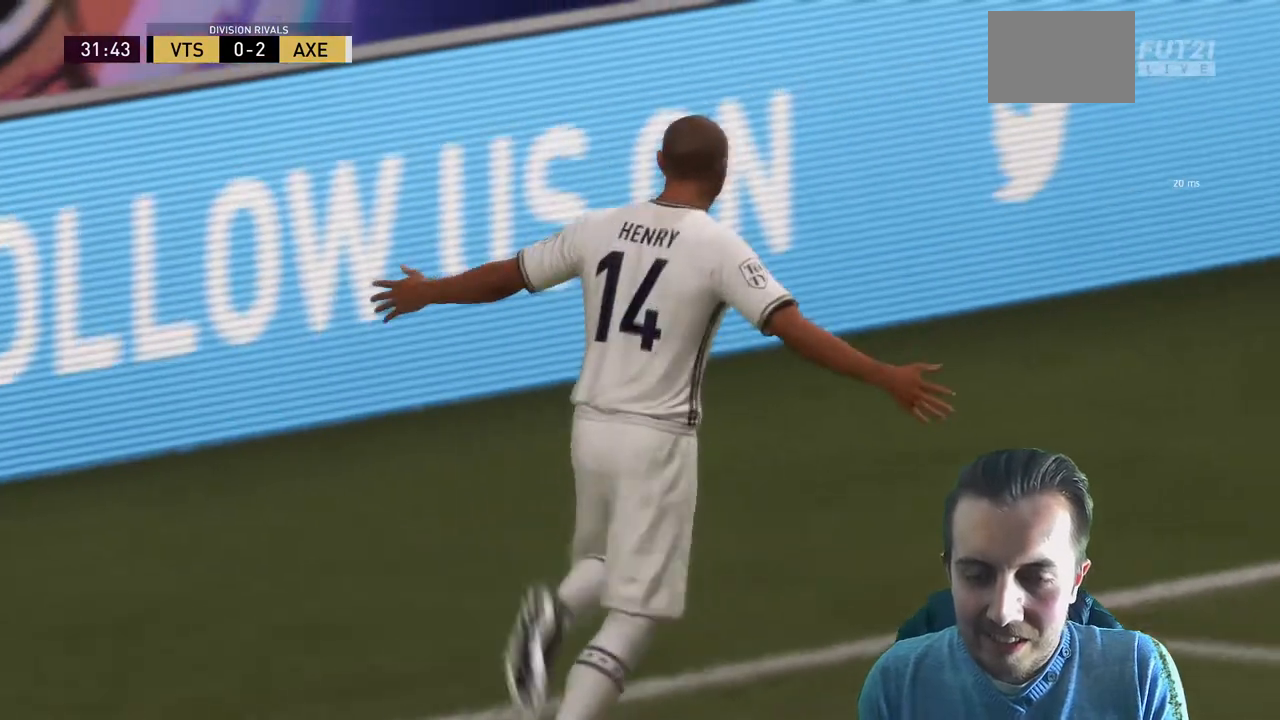
{"buttons": ["A"], "left_stick": "center", "right_stick": "center", "events": [[500, "A", "down"]]}
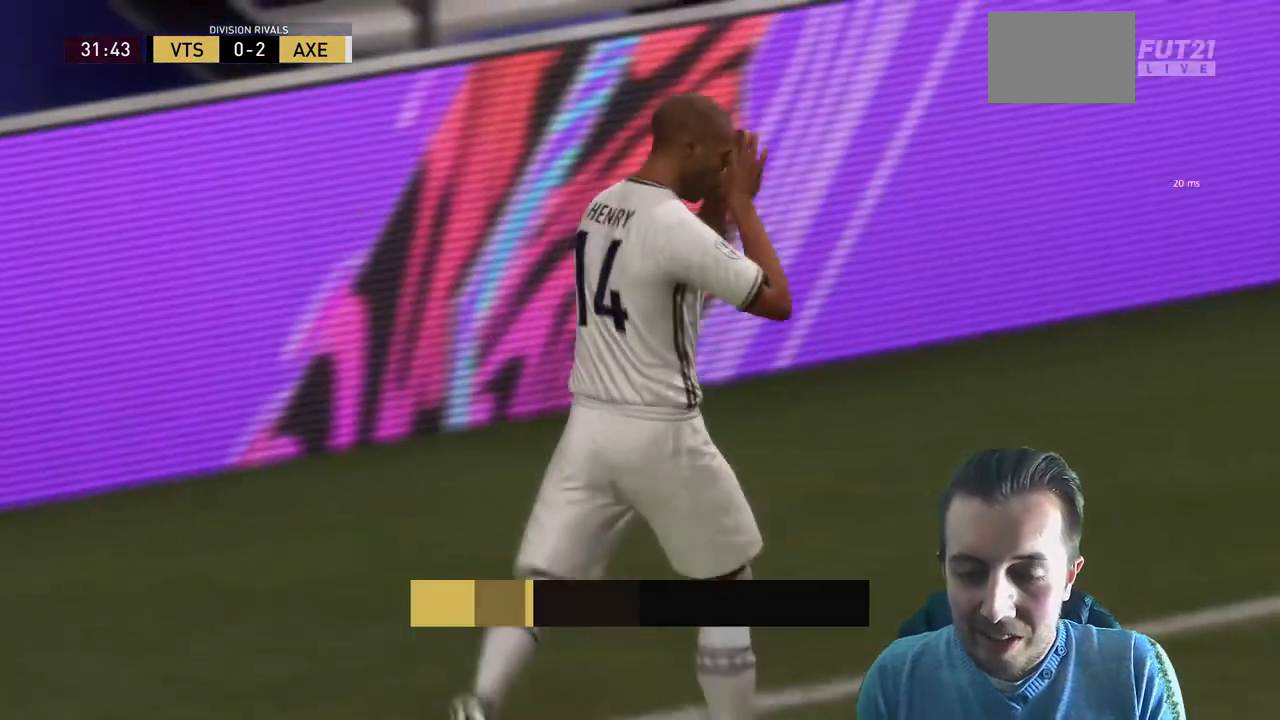
{"buttons": [], "left_stick": "center", "right_stick": "center", "events": [[100, "A", "up"]]}
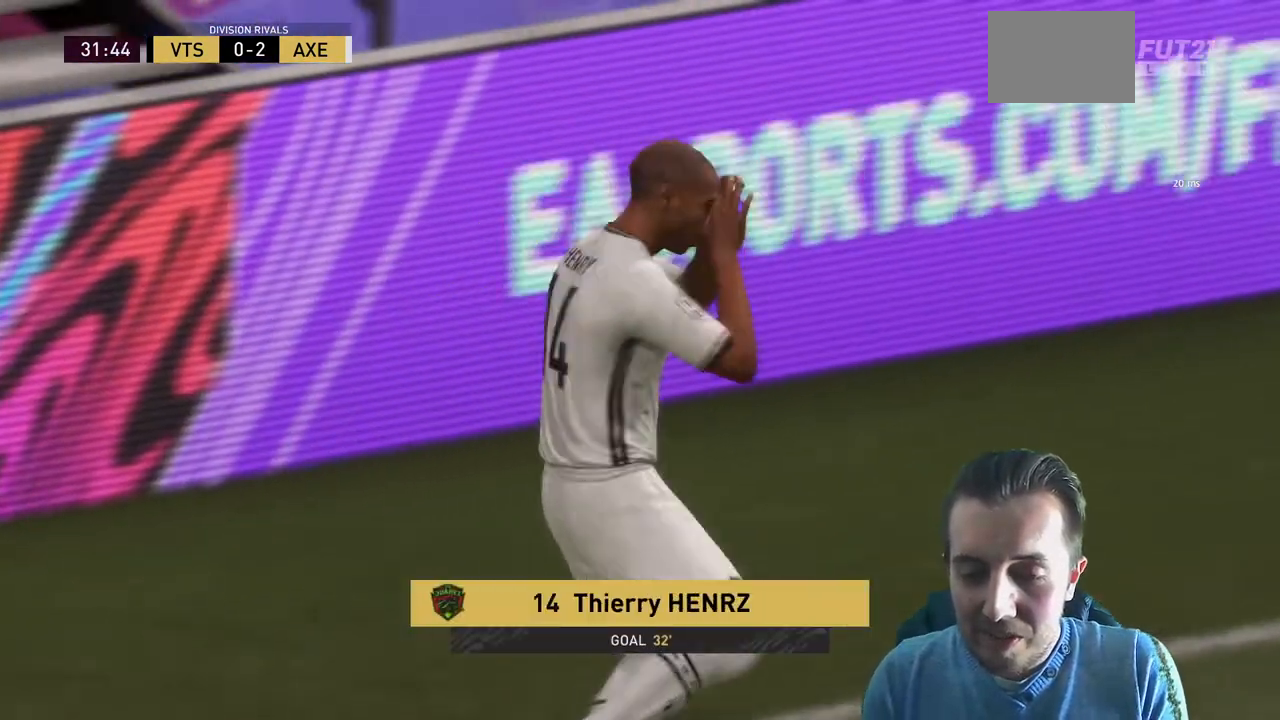
{"buttons": [], "left_stick": "center", "right_stick": "center", "events": []}
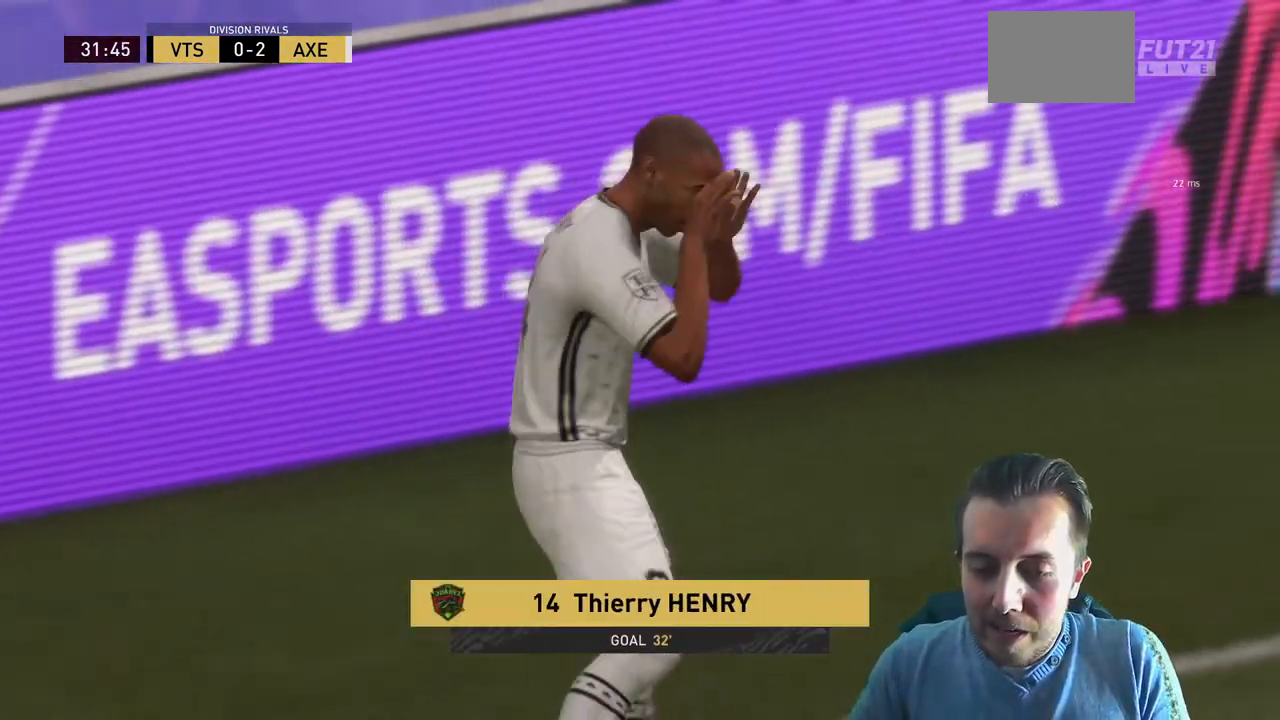
{"buttons": [], "left_stick": "center", "right_stick": "center", "events": []}
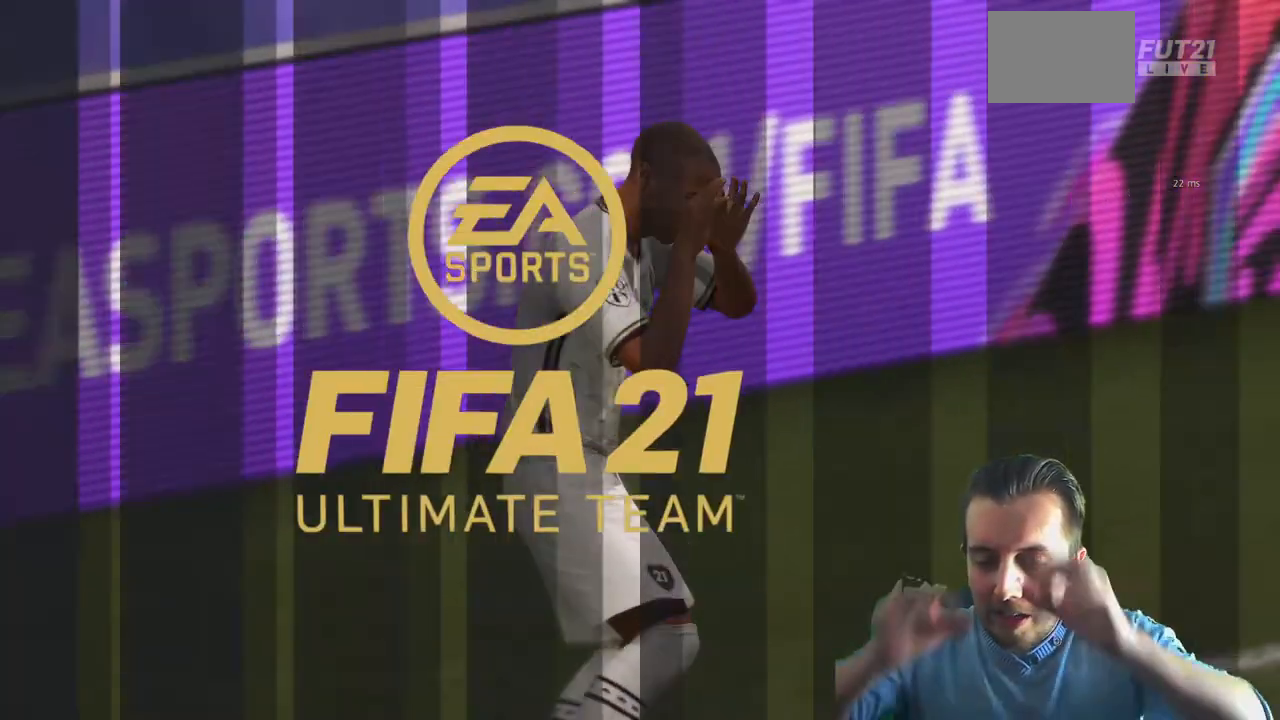
{"buttons": [], "left_stick": "center", "right_stick": "center", "events": []}
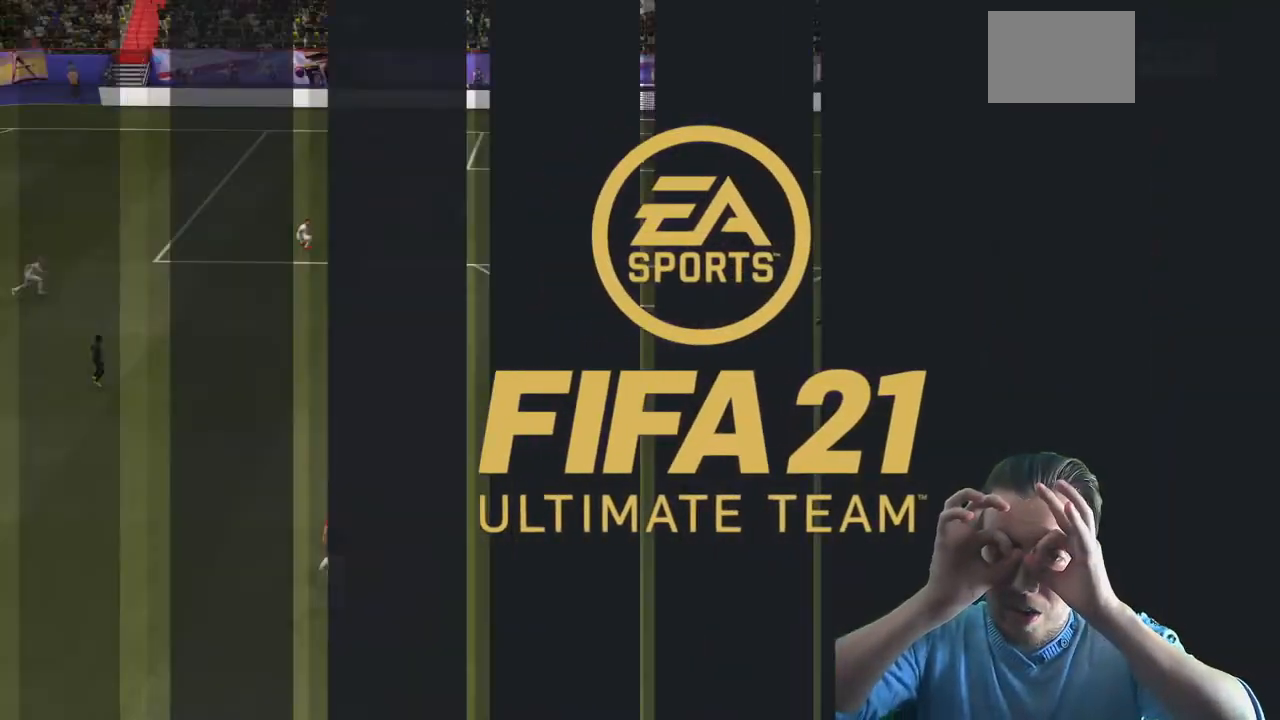
{"buttons": [], "left_stick": "center", "right_stick": "center", "events": []}
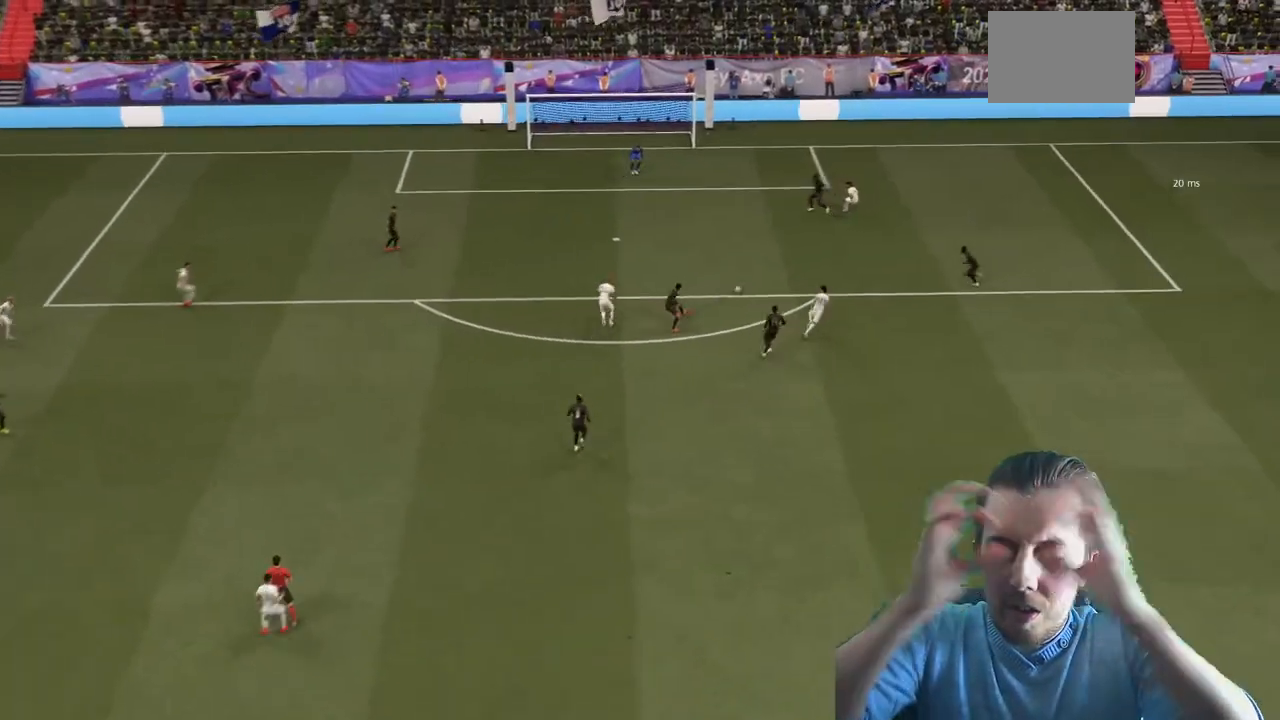
{"buttons": [], "left_stick": "center", "right_stick": "center", "events": []}
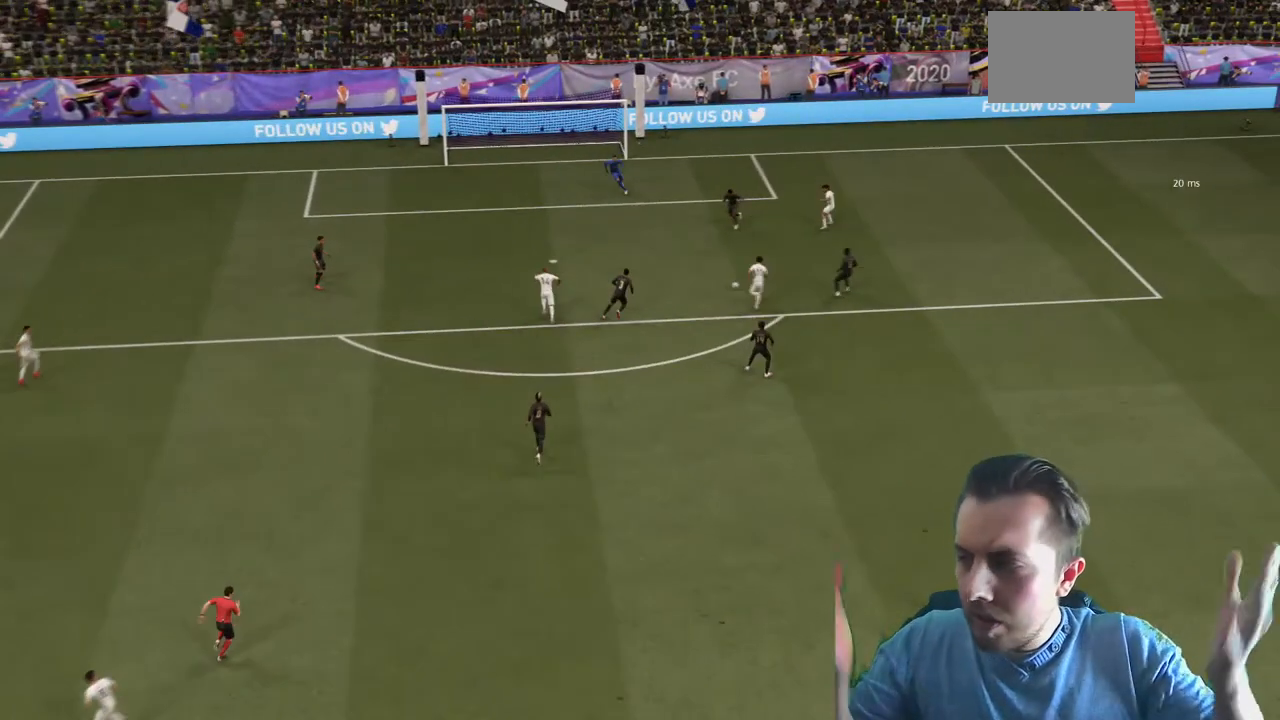
{"buttons": [], "left_stick": "center", "right_stick": "center", "events": []}
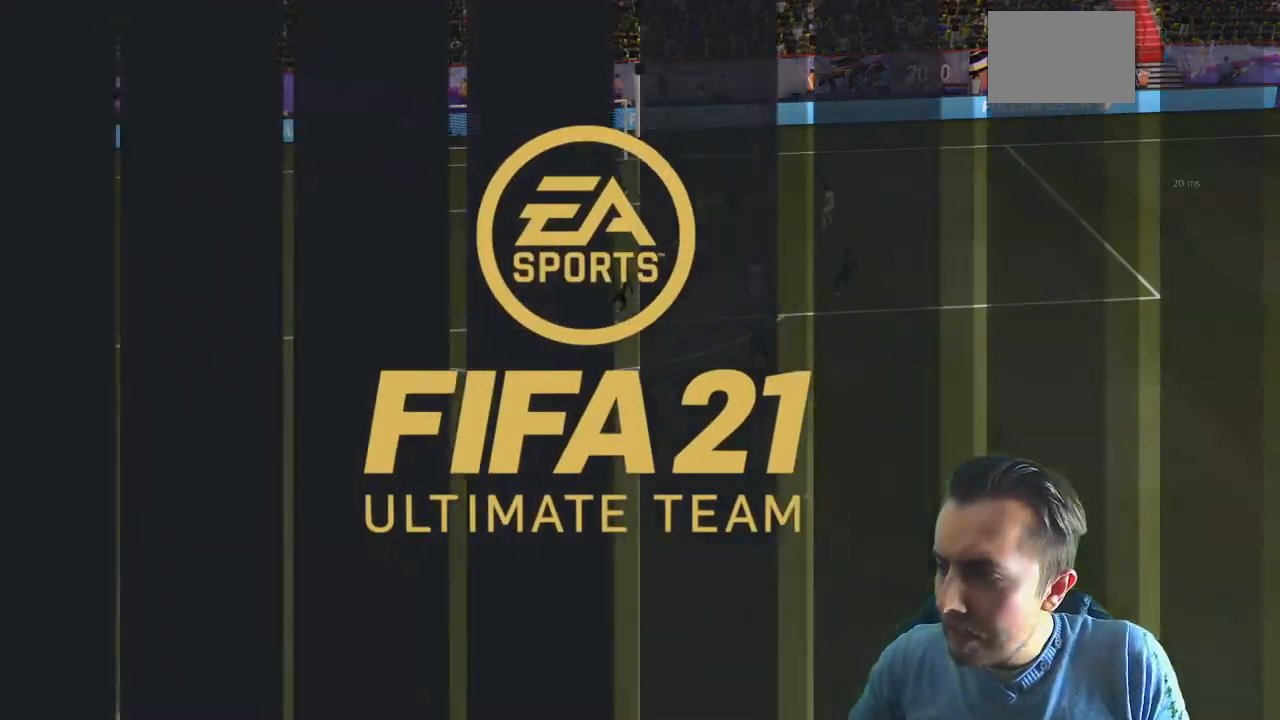
{"buttons": [], "left_stick": "center", "right_stick": "center", "events": []}
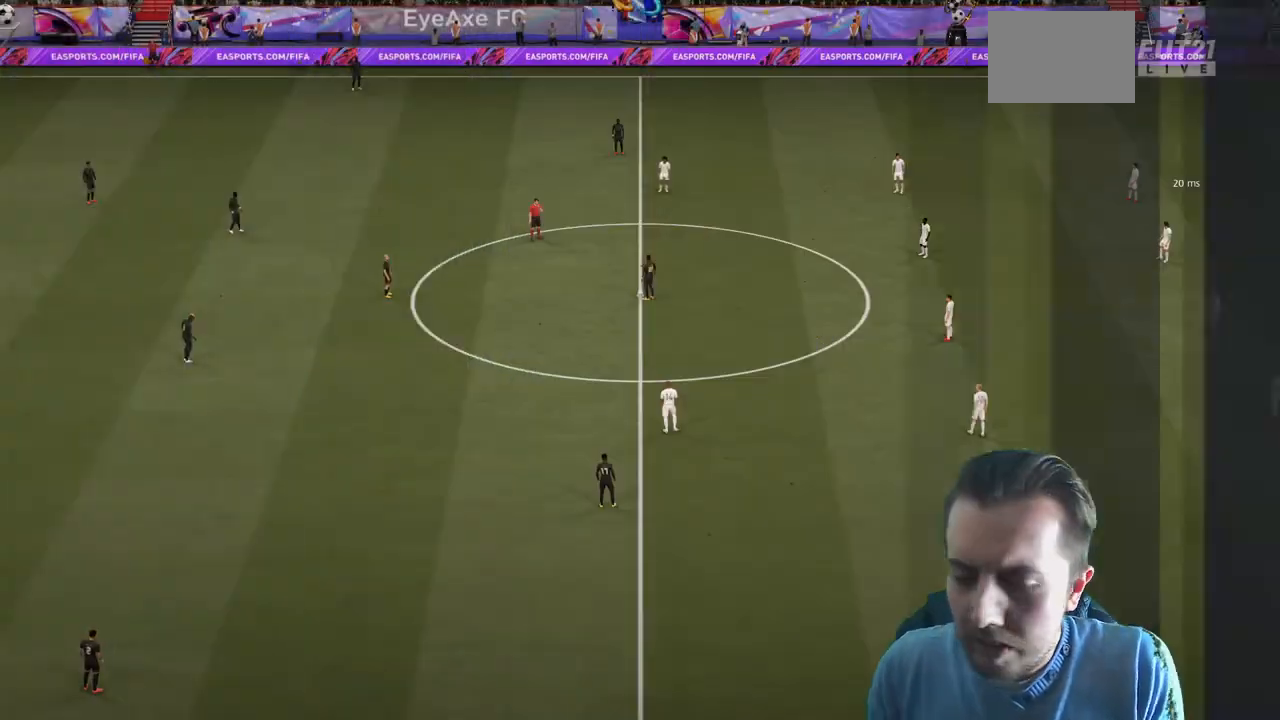
{"buttons": [], "left_stick": "center", "right_stick": "center", "events": []}
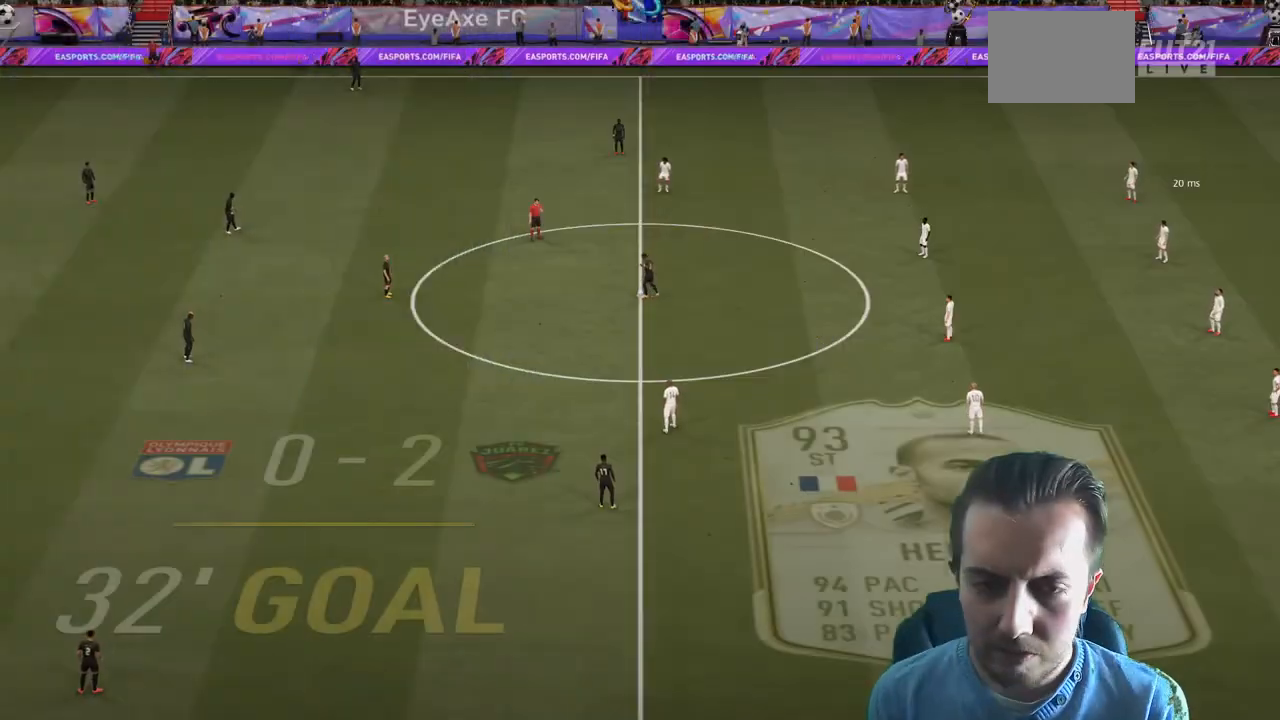
{"buttons": [], "left_stick": "center", "right_stick": "center", "events": [[233, "right_stick", "down"], [400, "right_stick", "center"]]}
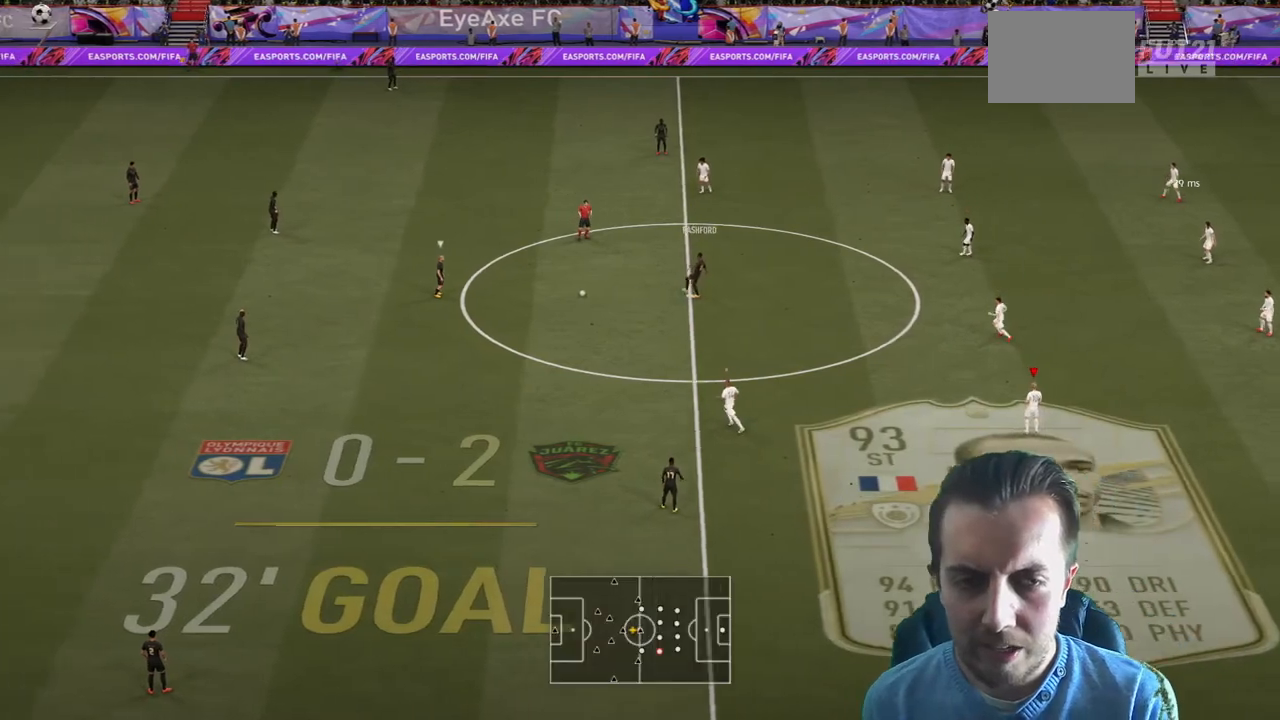
{"buttons": ["R2"], "left_stick": "up", "right_stick": "center", "events": [[33, "R2", "down"], [67, "right_stick", "left"], [134, "left_stick", "up"], [200, "right_stick", "center"]]}
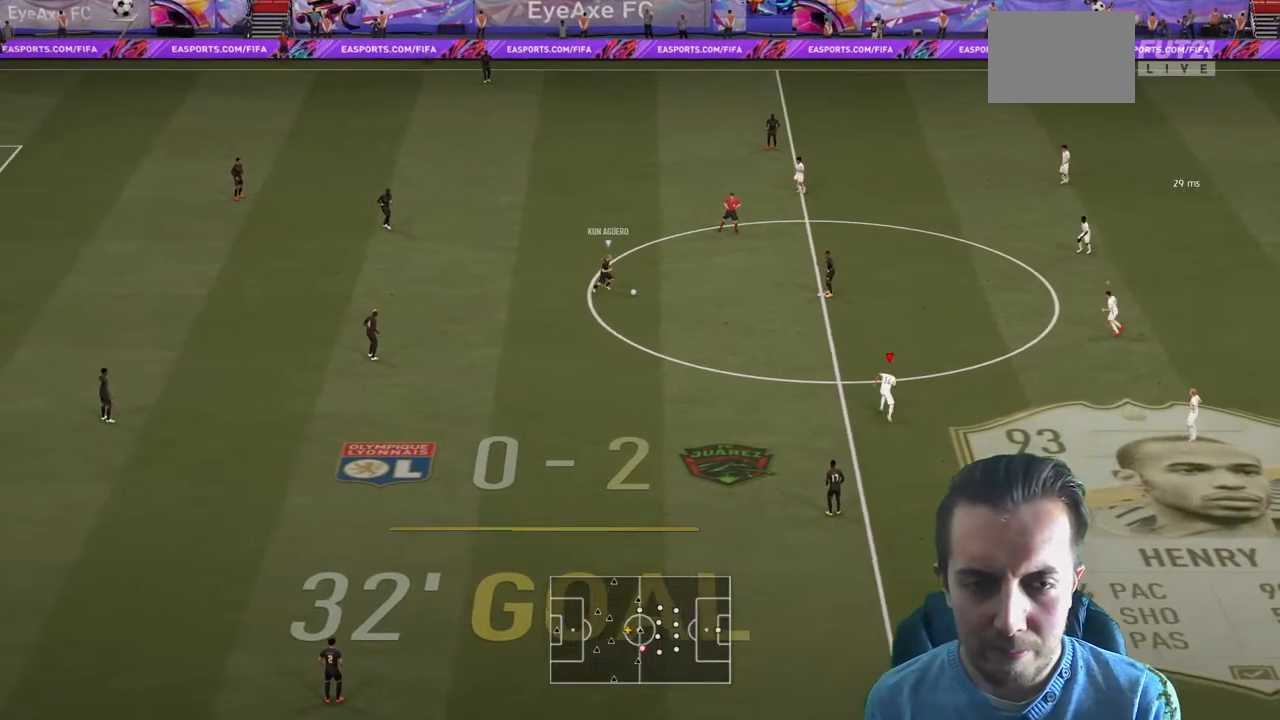
{"buttons": ["R2"], "left_stick": "up", "right_stick": "center", "events": []}
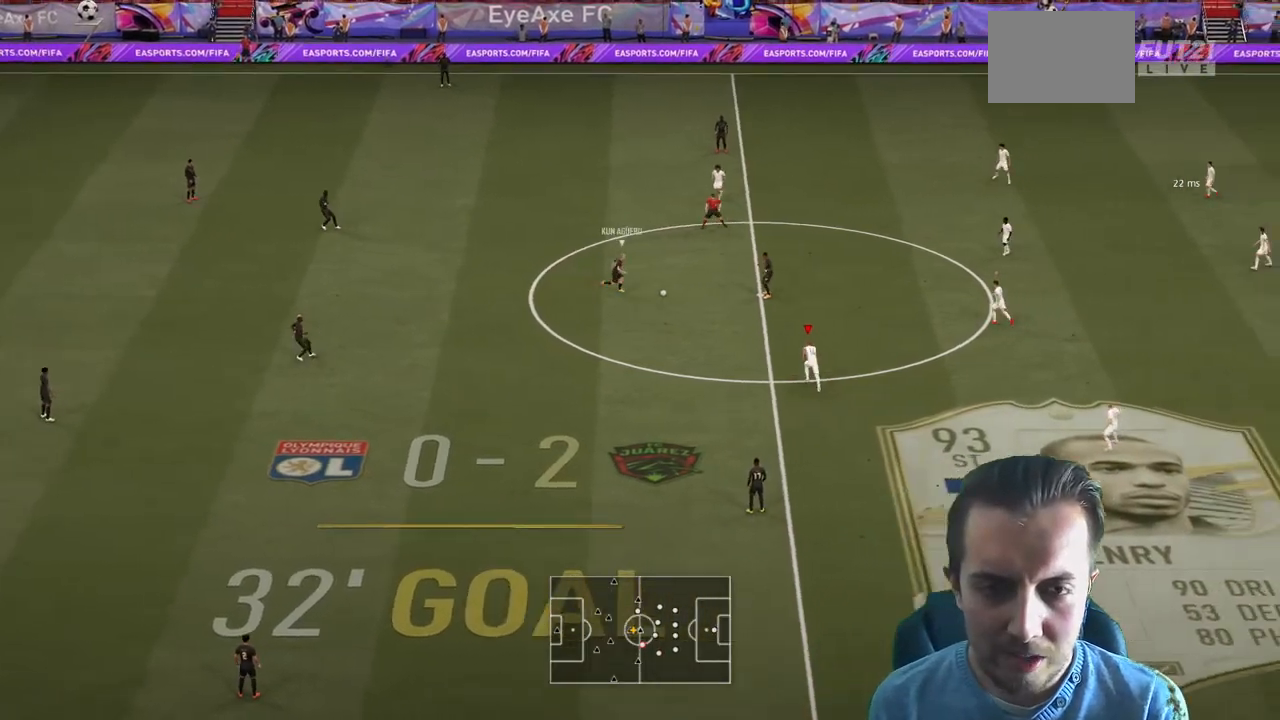
{"buttons": ["R2"], "left_stick": "up-right", "right_stick": "center", "events": [[200, "left_stick", "up-right"]]}
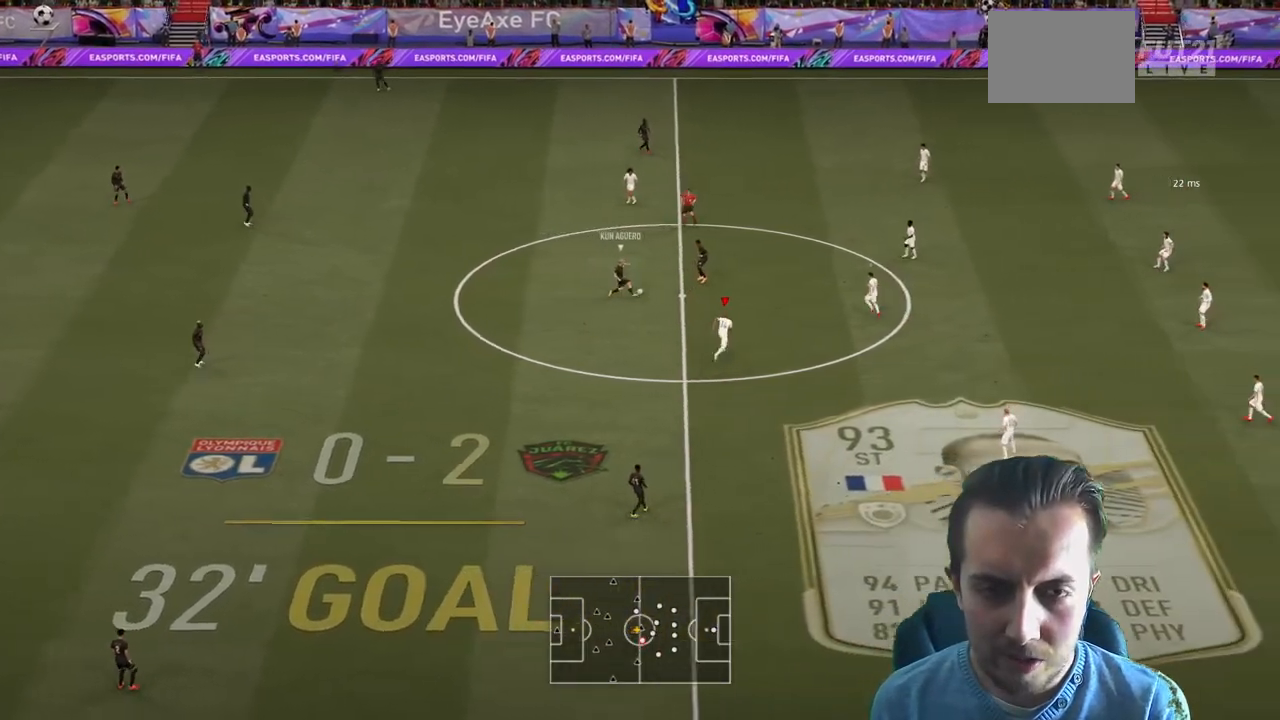
{"buttons": ["R2"], "left_stick": "up-right", "right_stick": "center", "events": []}
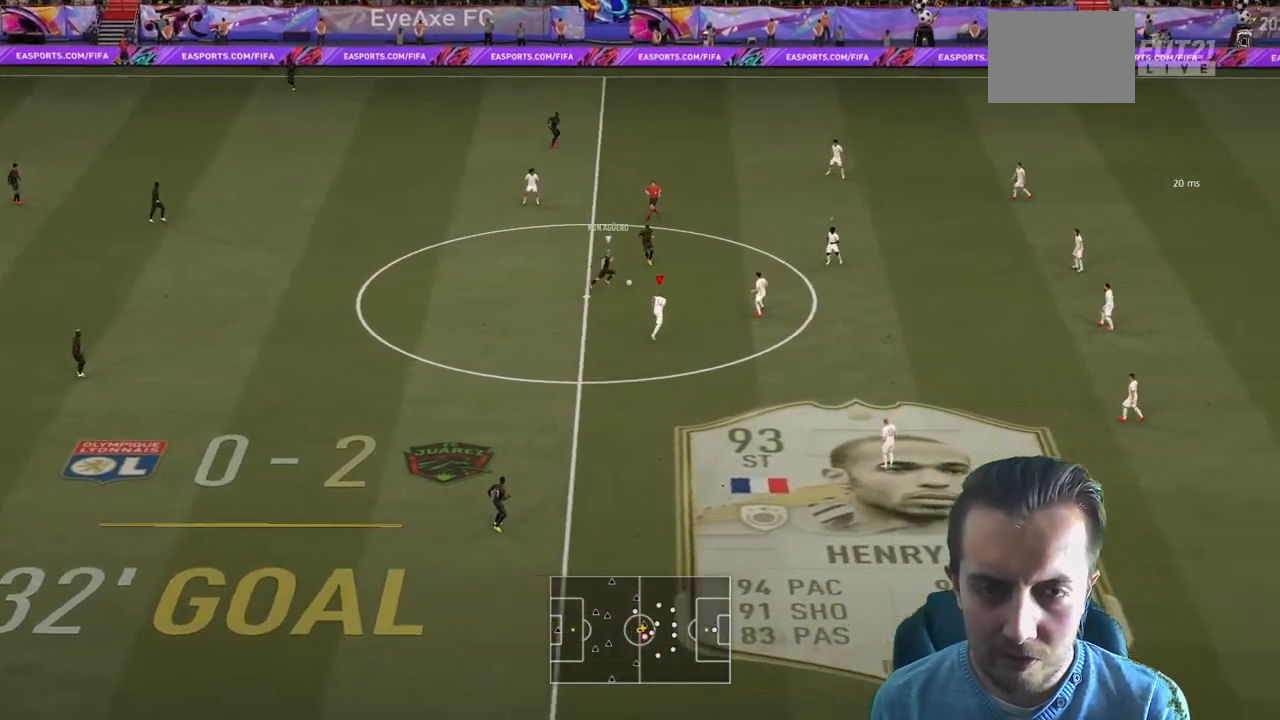
{"buttons": ["R2"], "left_stick": "up-right", "right_stick": "center", "events": []}
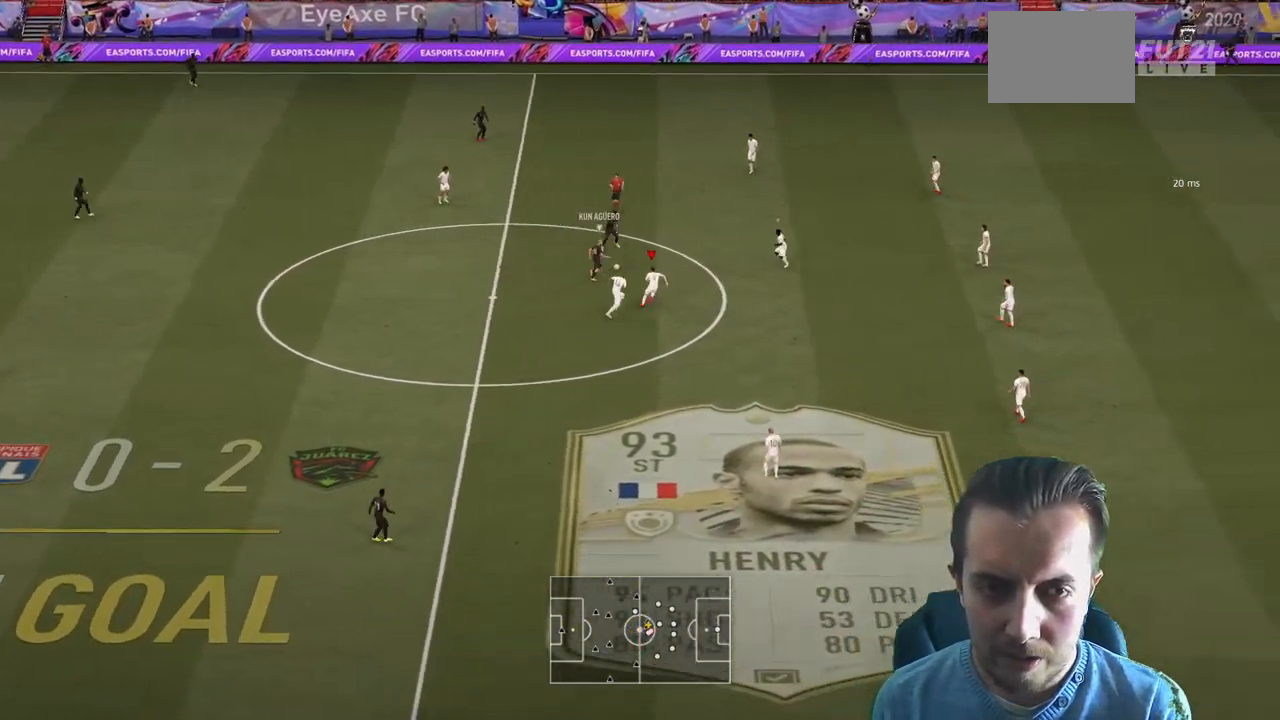
{"buttons": ["R2"], "left_stick": "up-right", "right_stick": "center", "events": []}
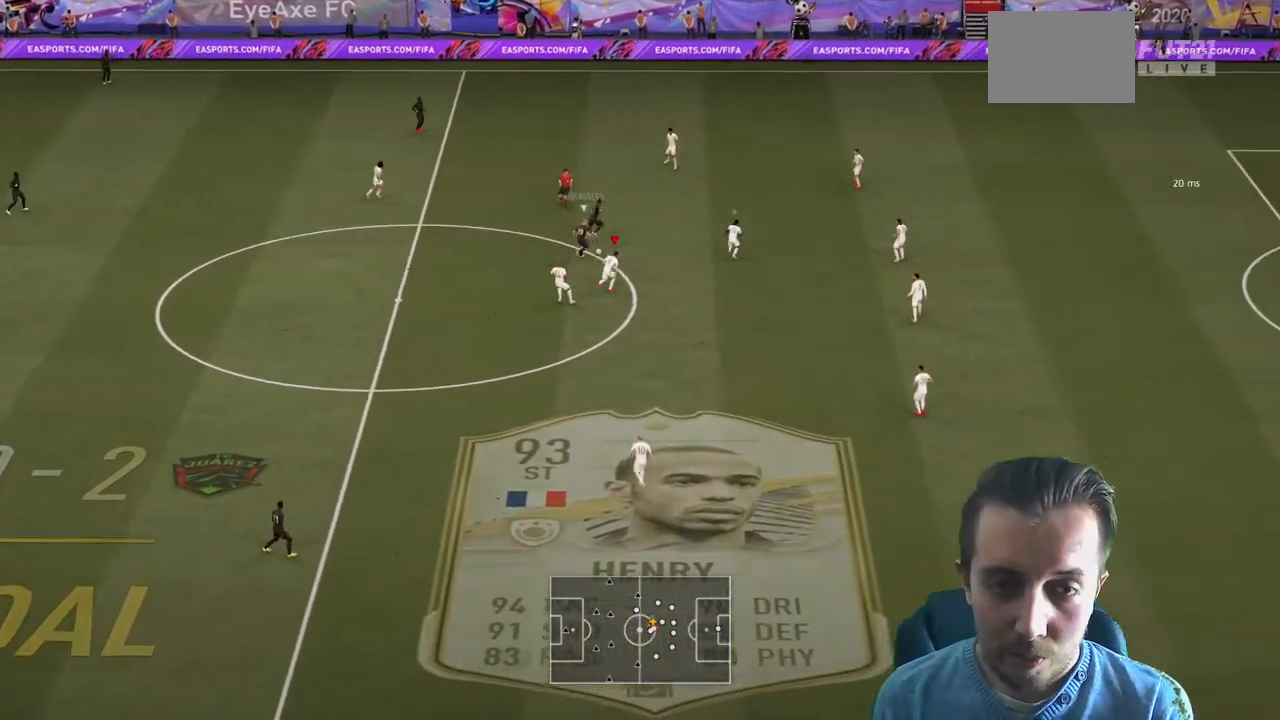
{"buttons": ["R2"], "left_stick": "up-right", "right_stick": "center", "events": [[167, "L1", "down"], [234, "L1", "up"]]}
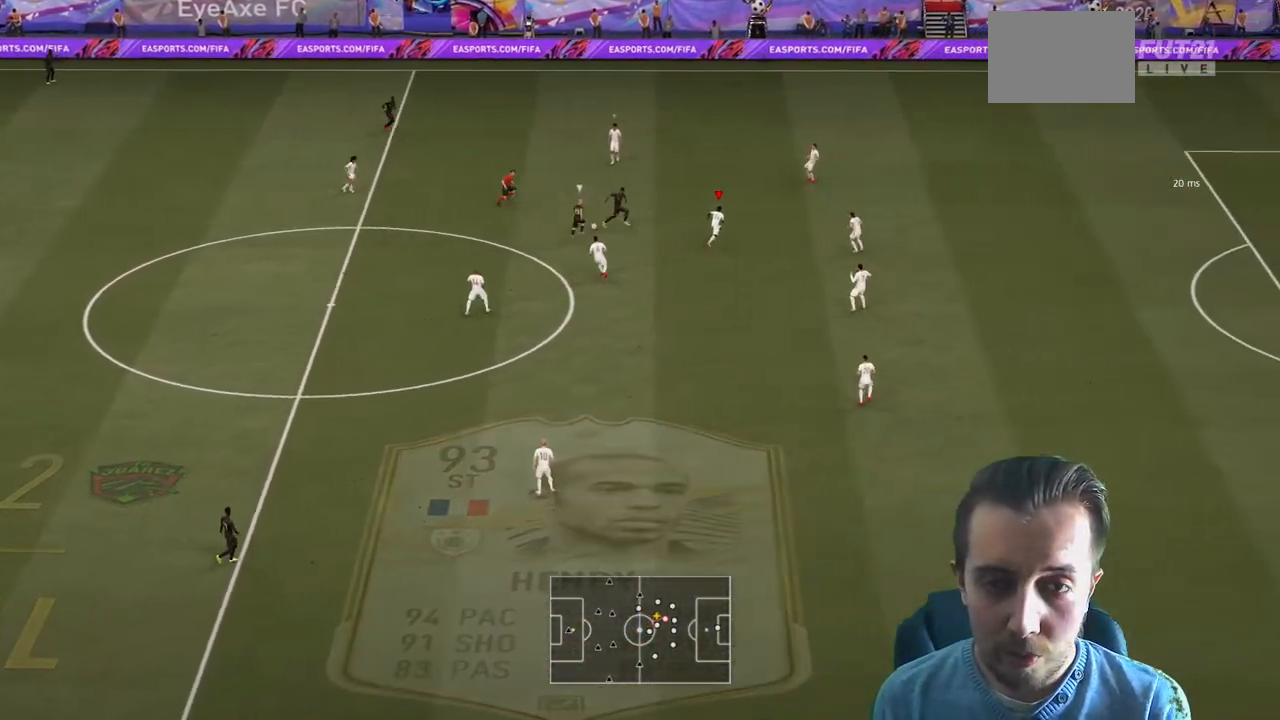
{"buttons": ["R2"], "left_stick": "up", "right_stick": "center", "events": [[267, "left_stick", "up"]]}
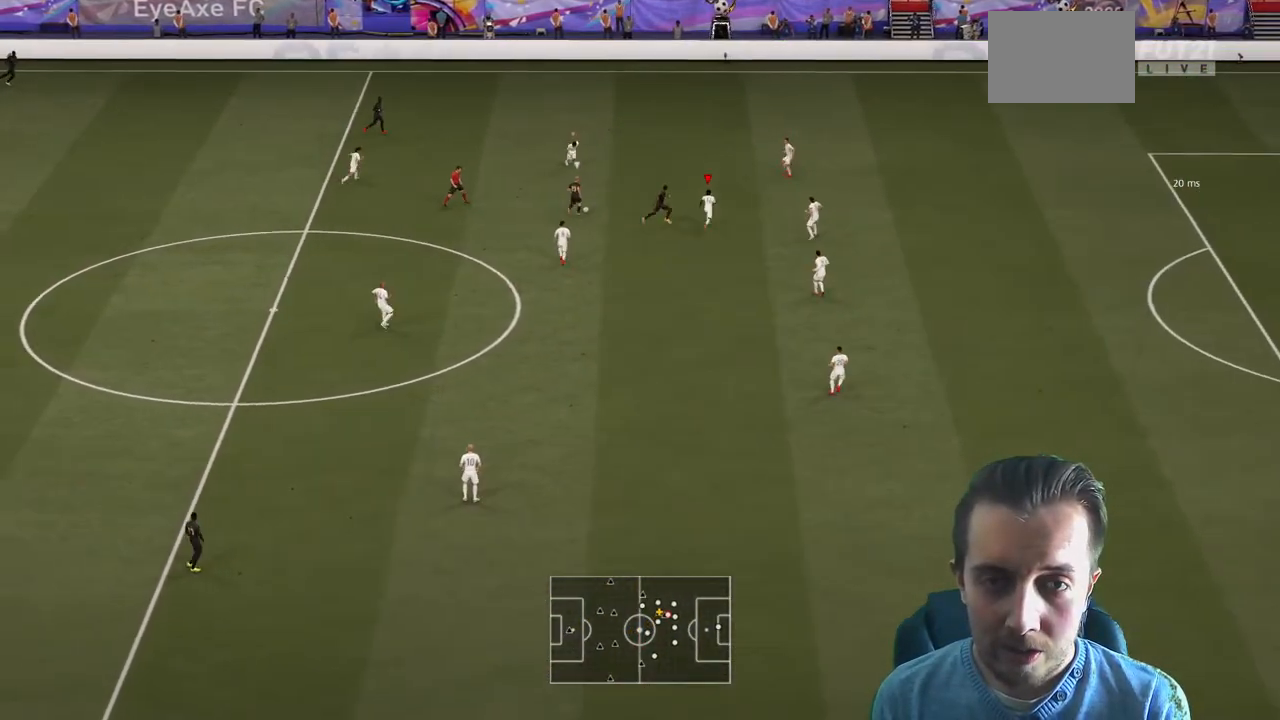
{"buttons": ["L2"], "left_stick": "up-left", "right_stick": "center", "events": [[167, "L2", "down"], [200, "R2", "up"], [300, "left_stick", "up-left"]]}
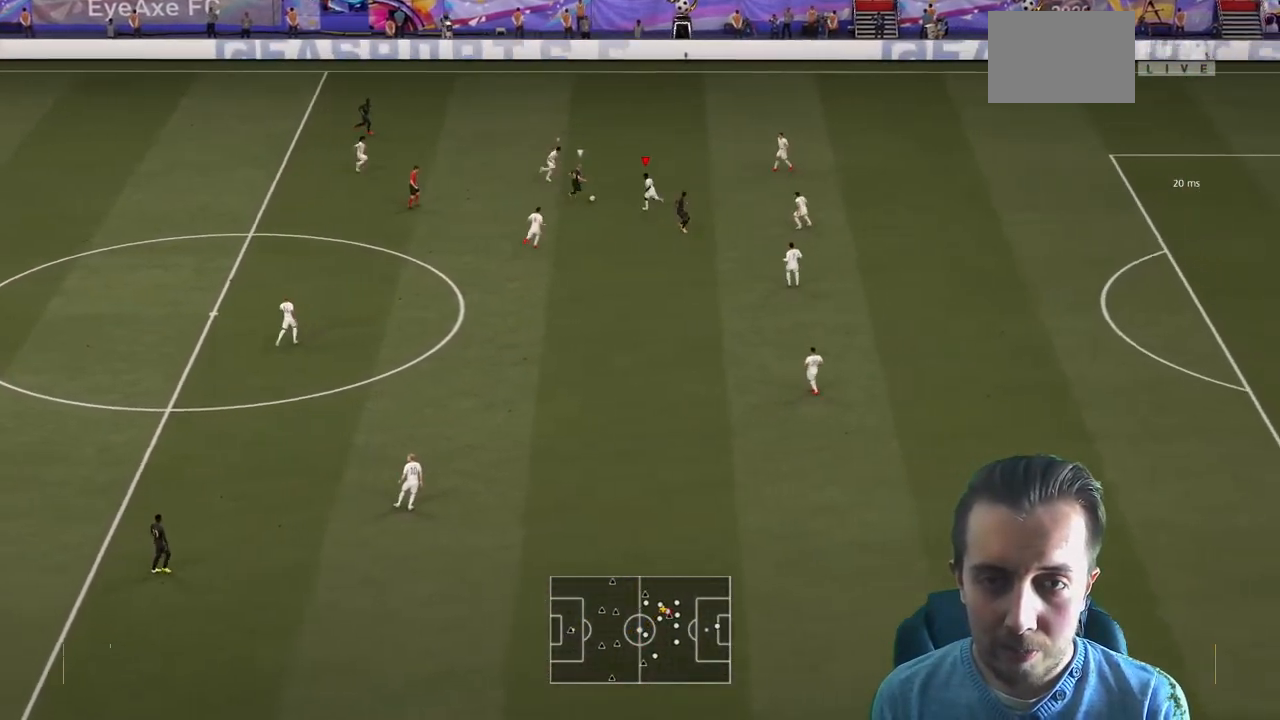
{"buttons": ["L2", "R2"], "left_stick": "up-left", "right_stick": "center", "events": [[200, "R2", "down"]]}
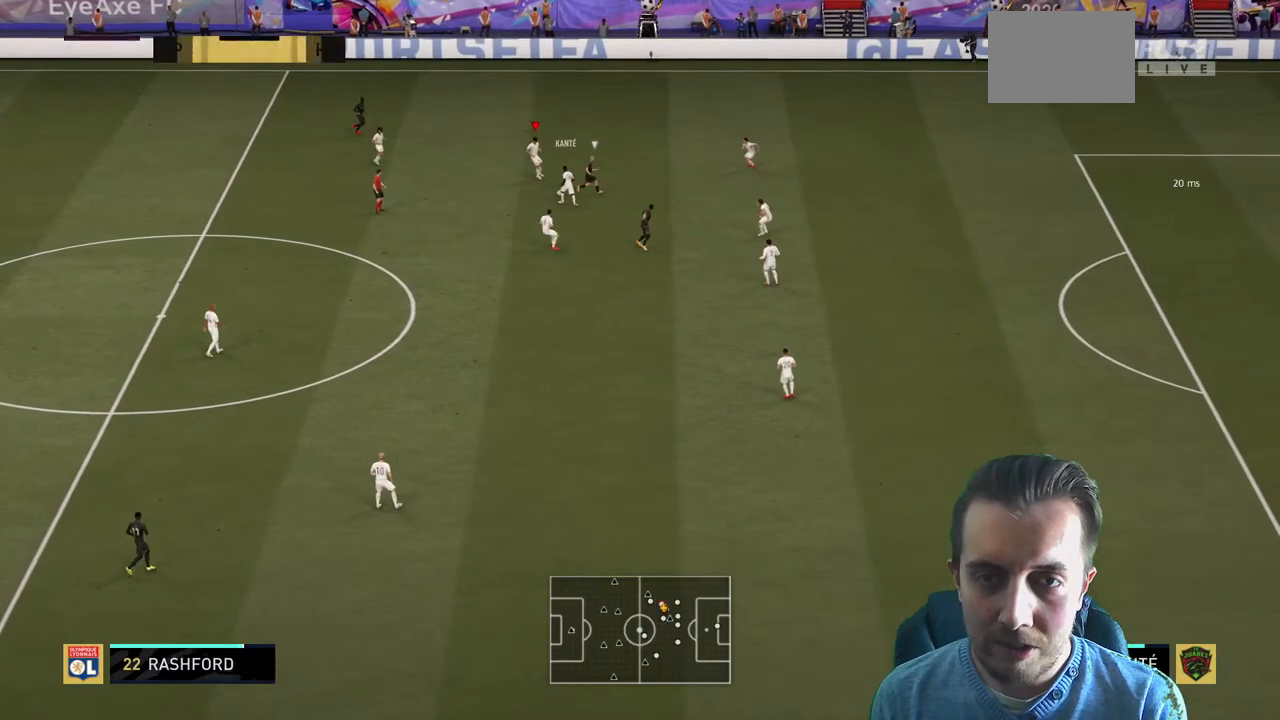
{"buttons": ["R2"], "left_stick": "left", "right_stick": "center", "events": [[267, "L2", "up"], [267, "left_stick", "left"]]}
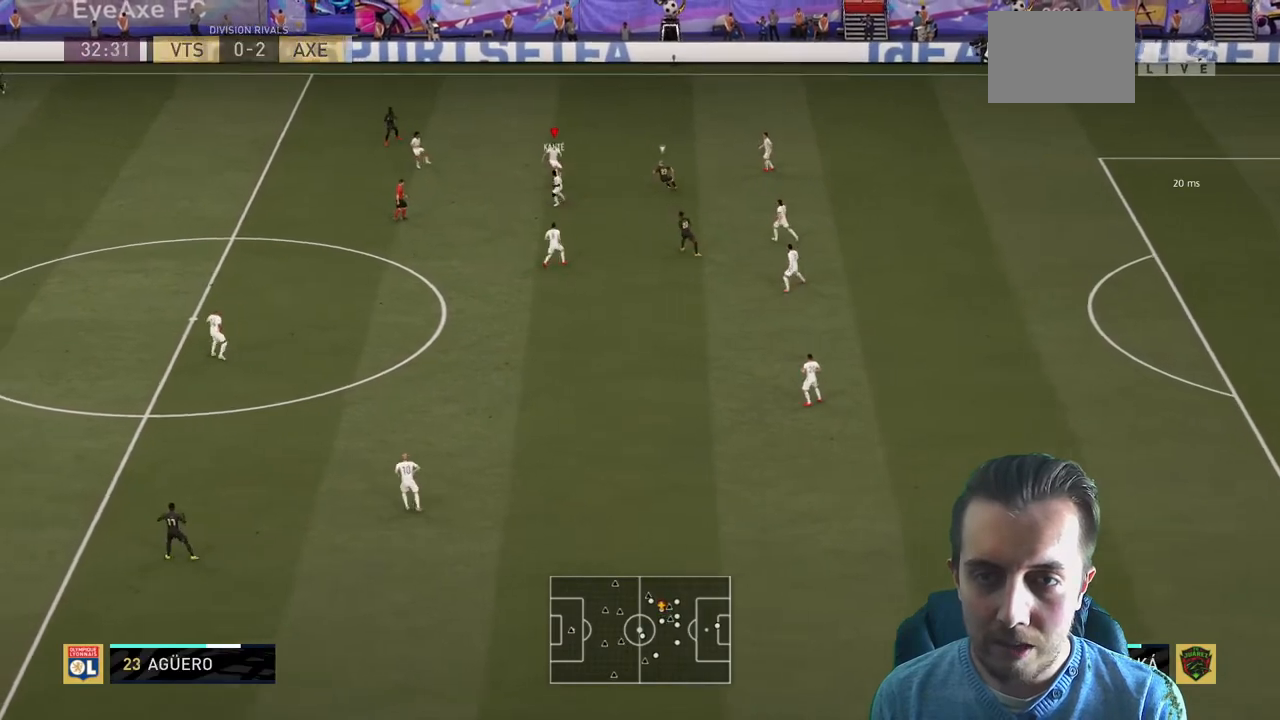
{"buttons": [], "left_stick": "left", "right_stick": "center", "events": [[100, "R2", "up"]]}
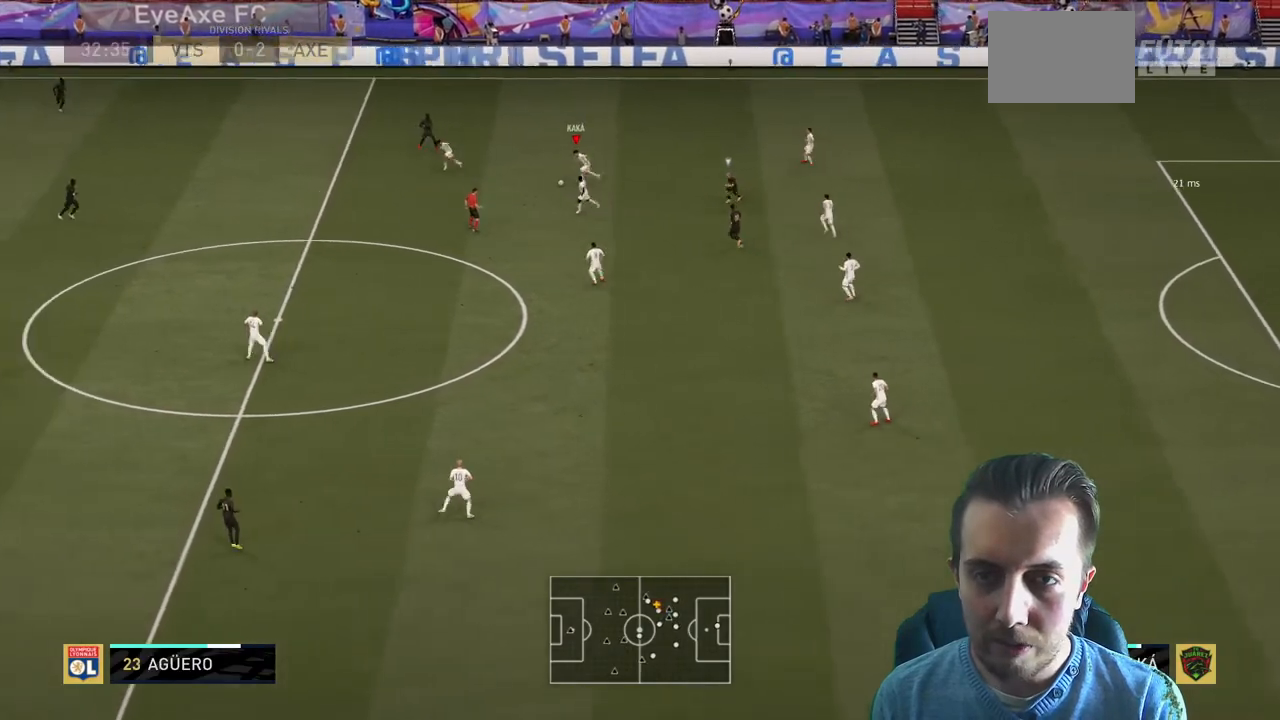
{"buttons": [], "left_stick": "left", "right_stick": "center", "events": [[134, "left_stick", "down-left"], [334, "left_stick", "left"]]}